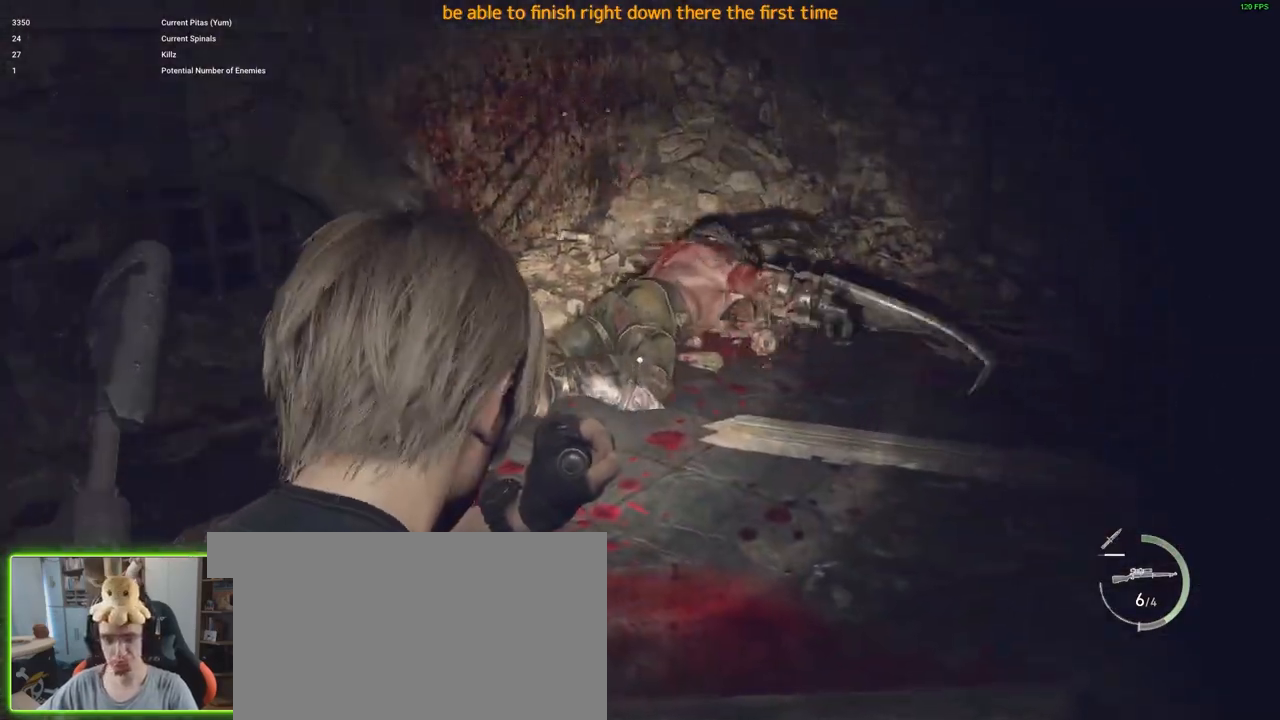
Gameplay with keyboard and mouse; each line is a JSON object with the keys and mouse buttons held at the frame after it. "events" lists presses ("down") and releases ("up") of "1", "2", "3", "4", "5", "a", "alt", "c", "caps_lock", "ctrl", "d", "e", "f", "g", "q", "r", "s", "shift", "space", "t", "tab", "v", "w", "x", "z", "mouse_left", "mouse_wheel" and "mouse_right" between this image and that frame as [ms after this image, input, new state], when the widget could be followed in between. "mouse_left", "mouse_wheel", "mouse_right" = the "left", "wheel", "right" buttons of the "mouse" list. No other keys are recorded. "wheel" means that the mouse wheel is clicked or scrolled. Not read: mouse_move.
{"keys": ["w"], "mouse": [], "events": []}
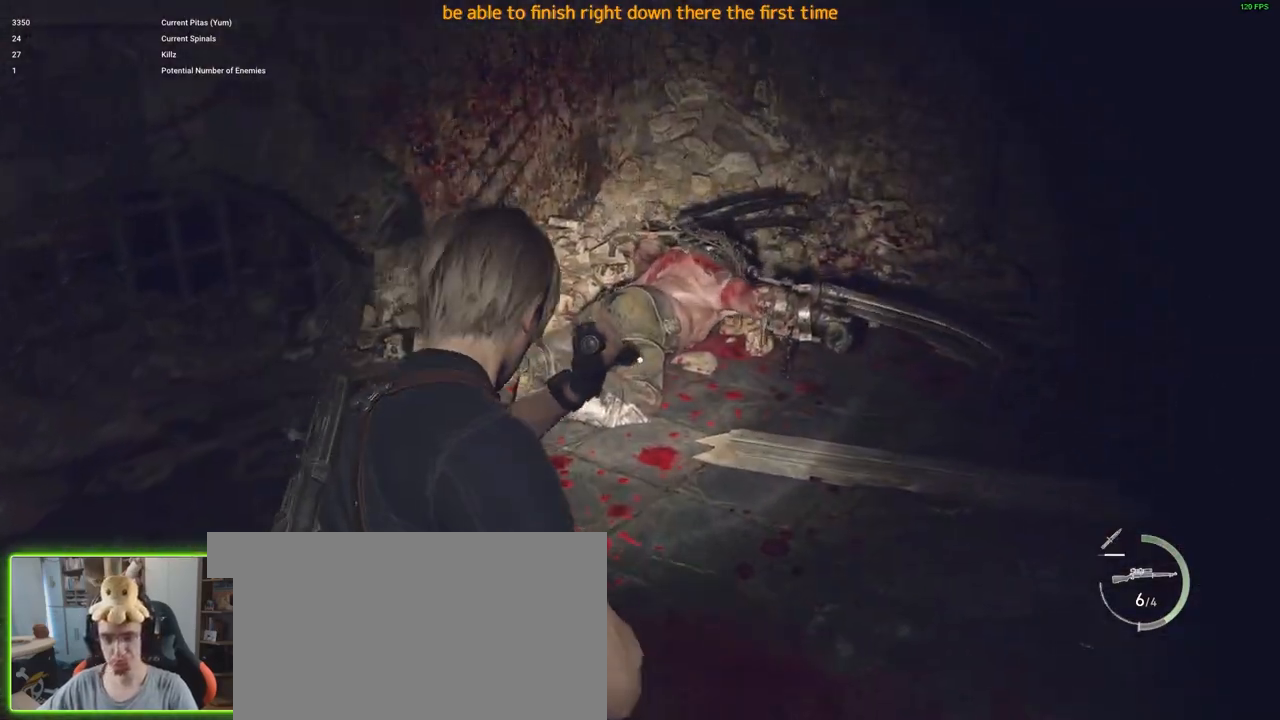
{"keys": ["w"], "mouse": [], "events": []}
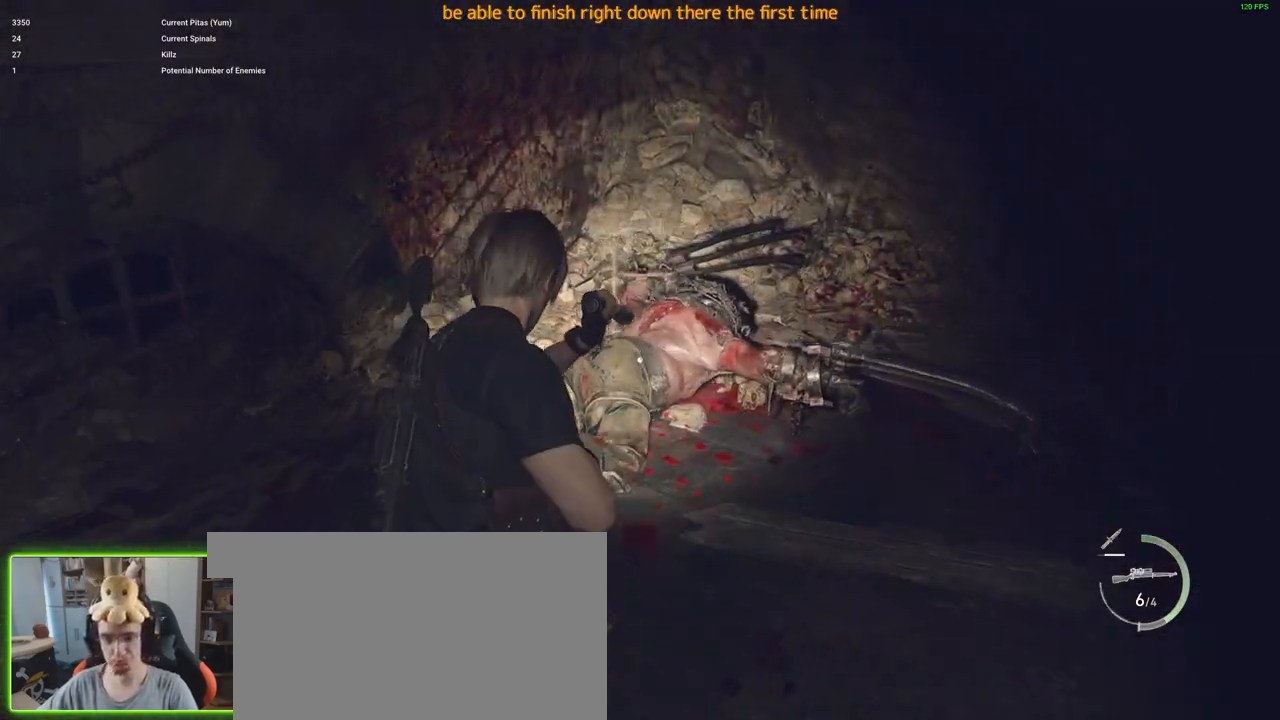
{"keys": ["w"], "mouse": [], "events": []}
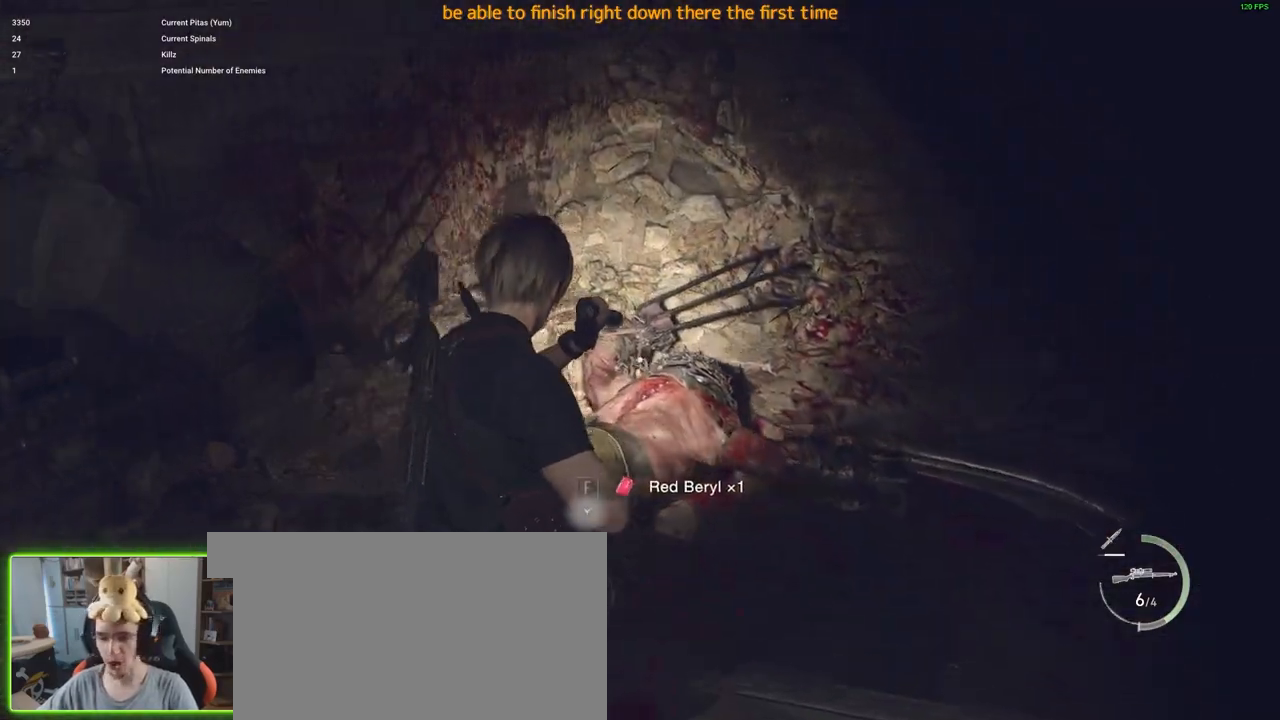
{"keys": ["w"], "mouse": [], "events": [[67, "w", "up"], [433, "w", "down"]]}
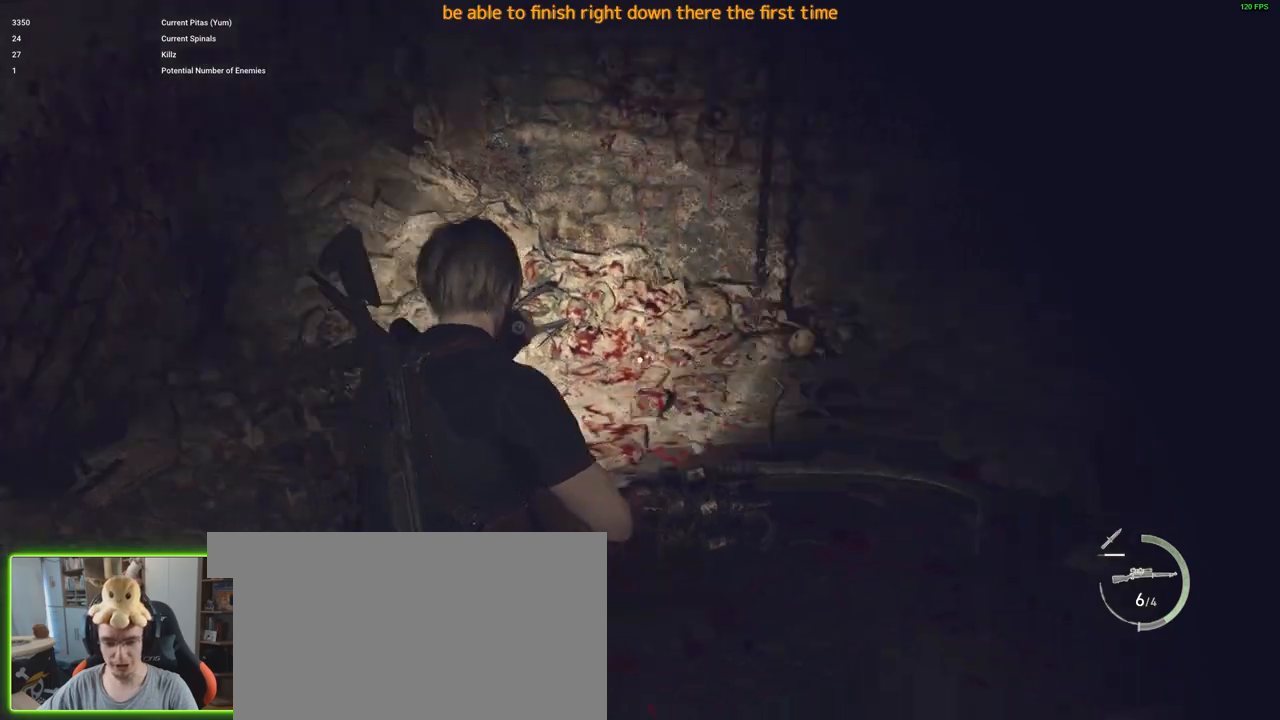
{"keys": ["w"], "mouse": [], "events": [[83, "f", "down"], [183, "f", "up"]]}
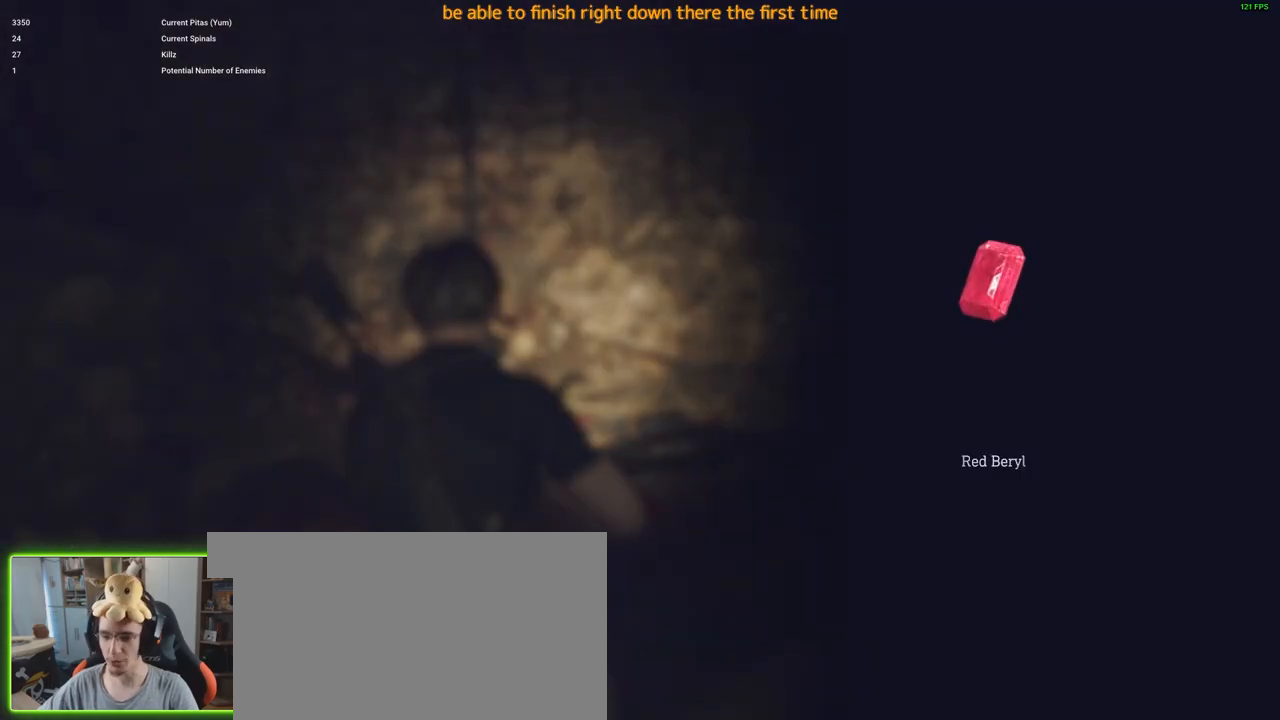
{"keys": ["w"], "mouse": [], "events": []}
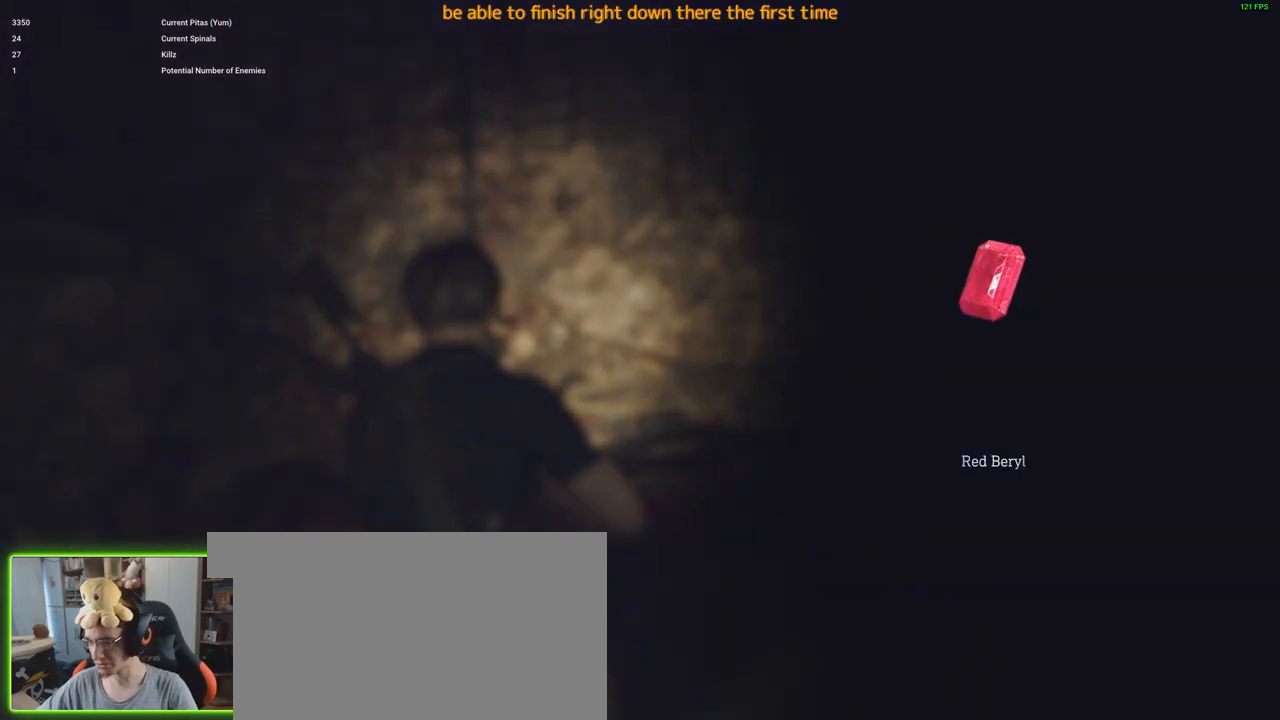
{"keys": ["w"], "mouse": [], "events": [[200, "f", "down"], [300, "f", "up"]]}
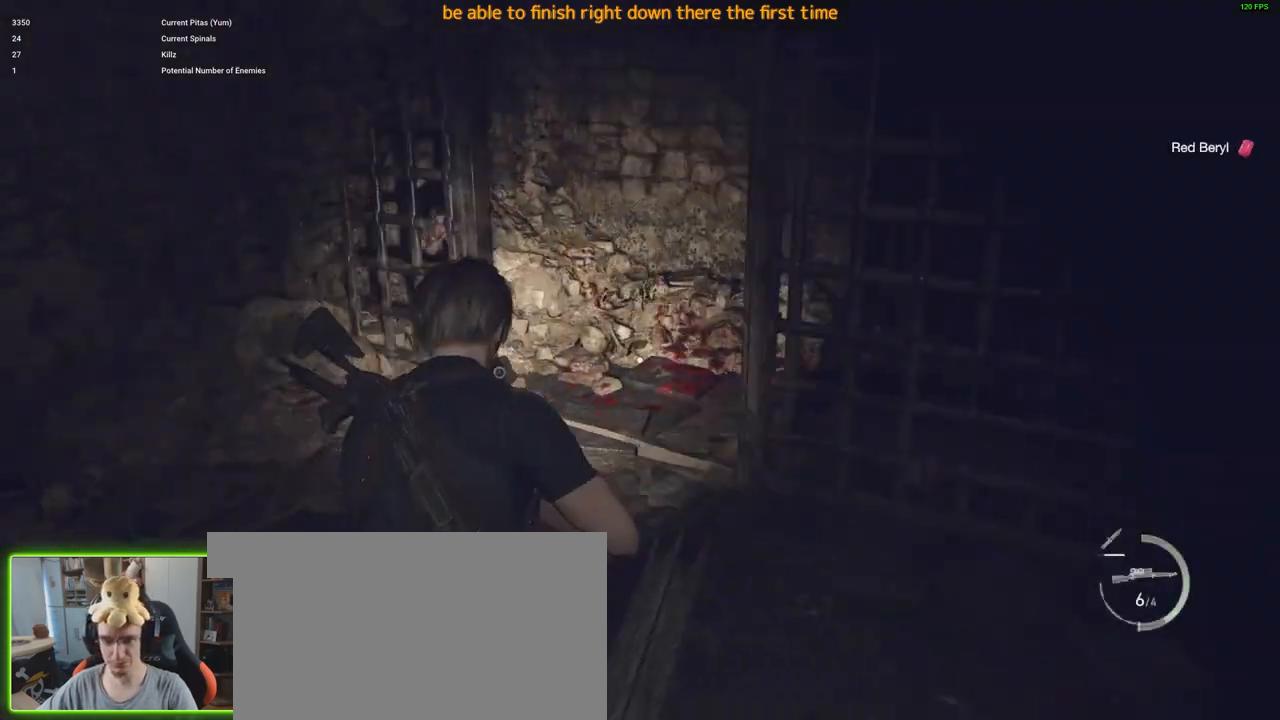
{"keys": ["d", "shift", "w"], "mouse": [], "events": [[100, "shift", "down"], [483, "d", "down"]]}
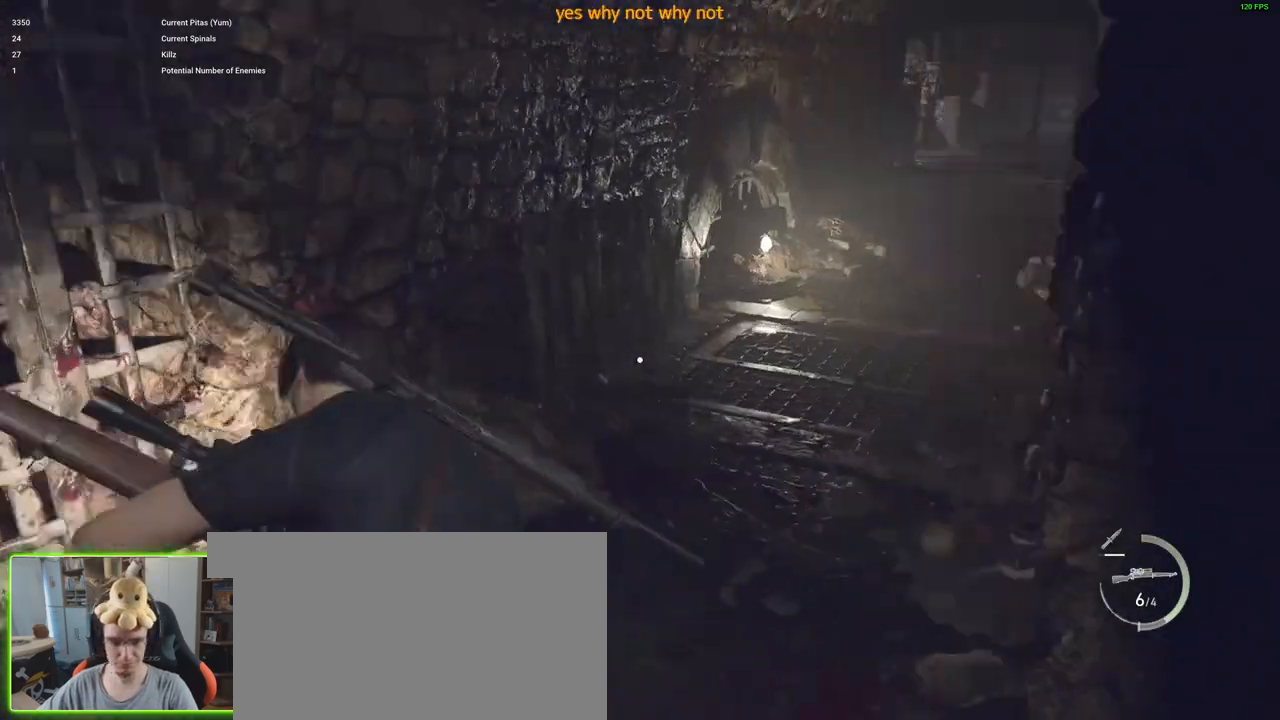
{"keys": ["shift", "w"], "mouse": [], "events": [[167, "d", "up"]]}
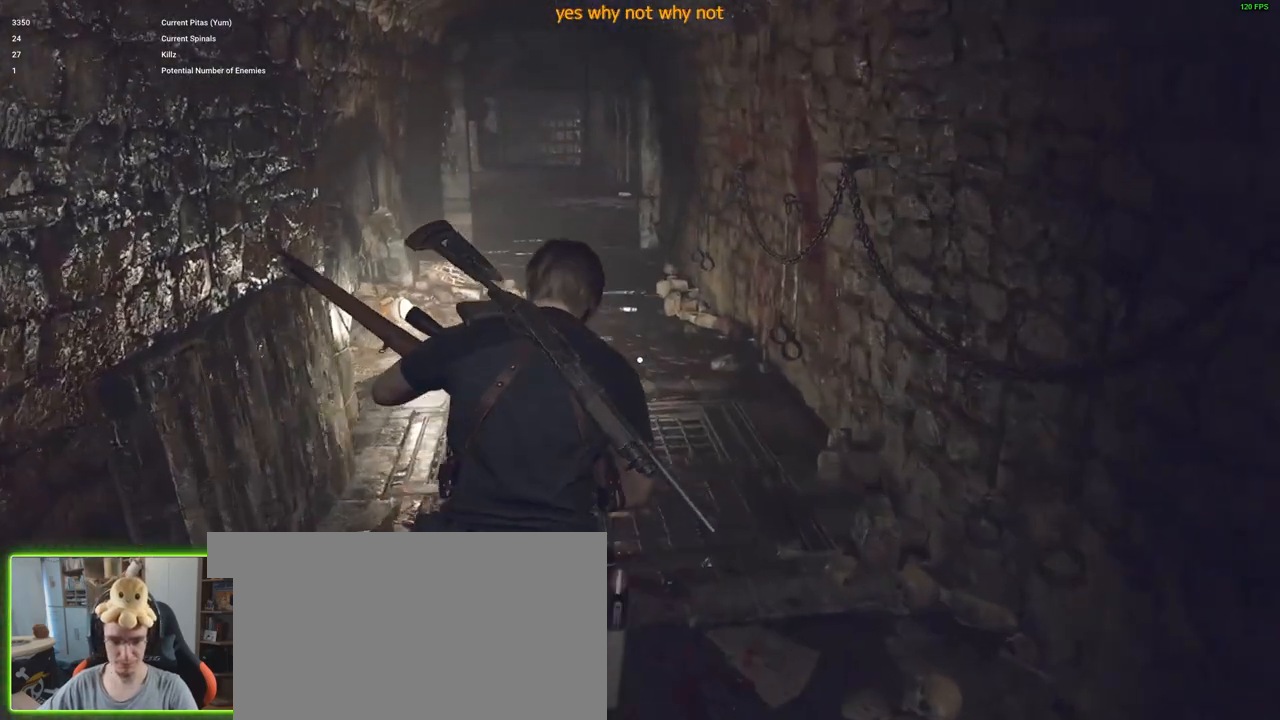
{"keys": ["shift", "w"], "mouse": [], "events": []}
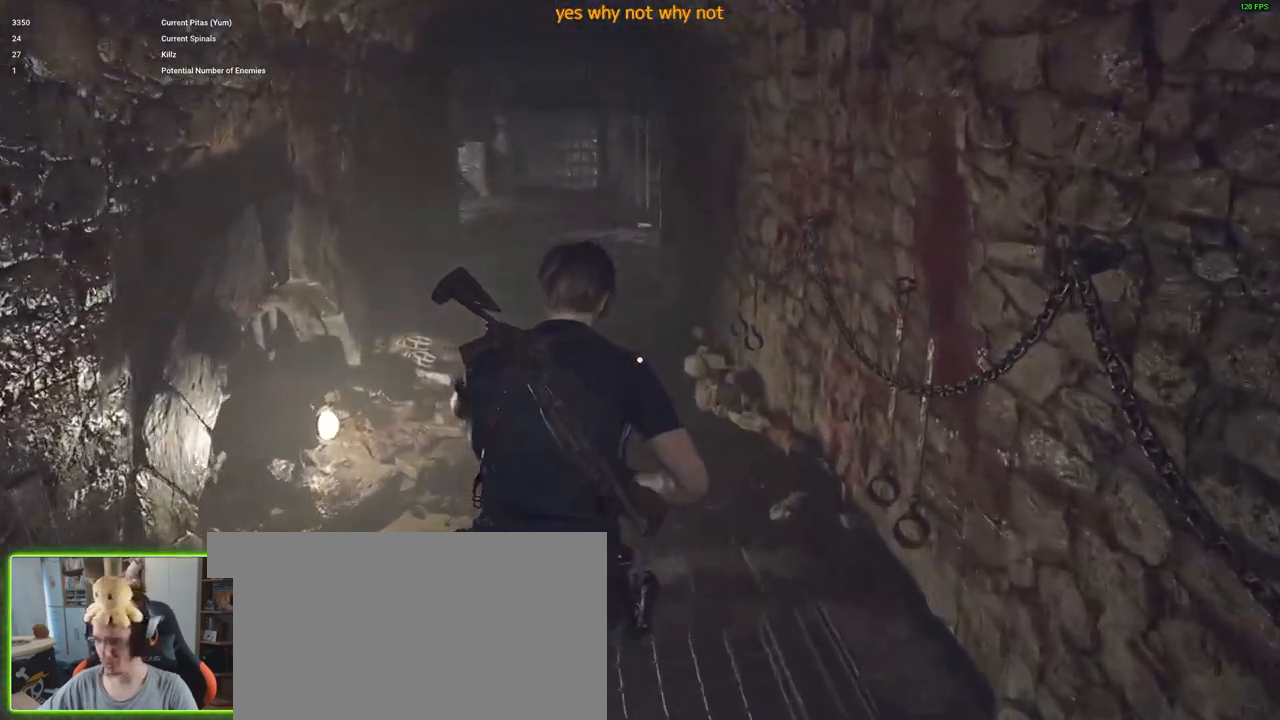
{"keys": ["shift", "w"], "mouse": [], "events": []}
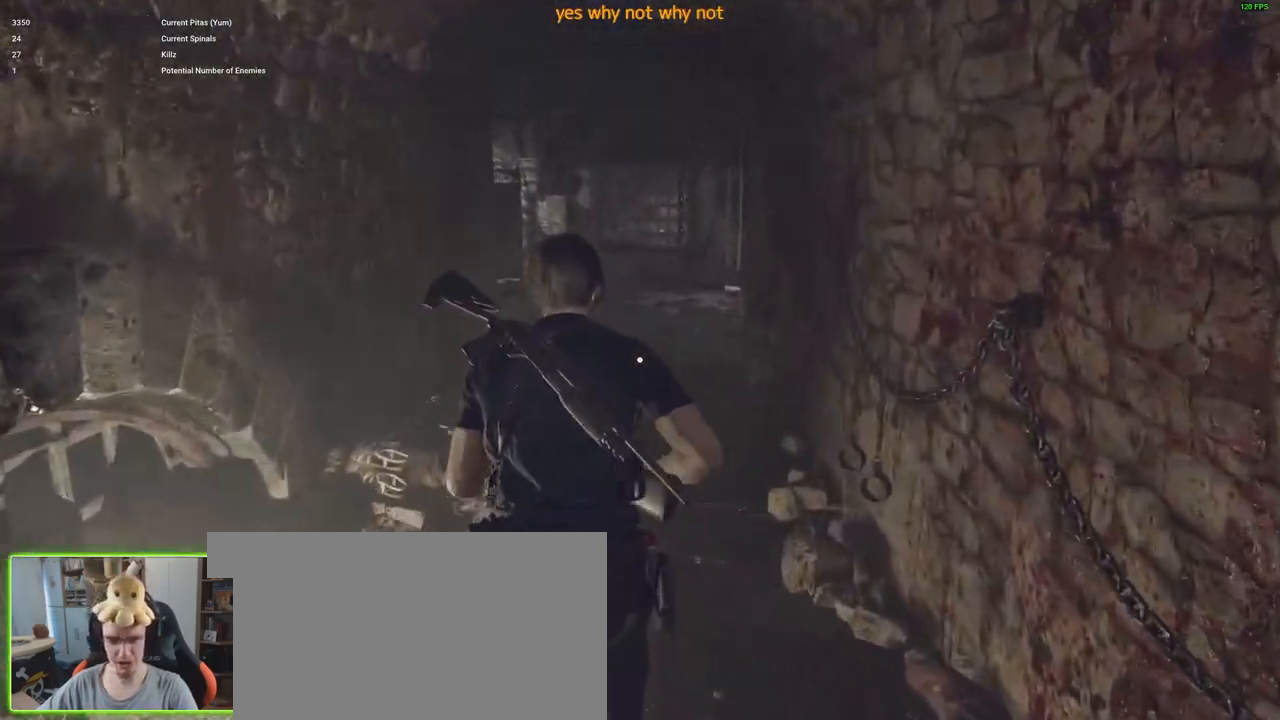
{"keys": ["shift", "w"], "mouse": [], "events": []}
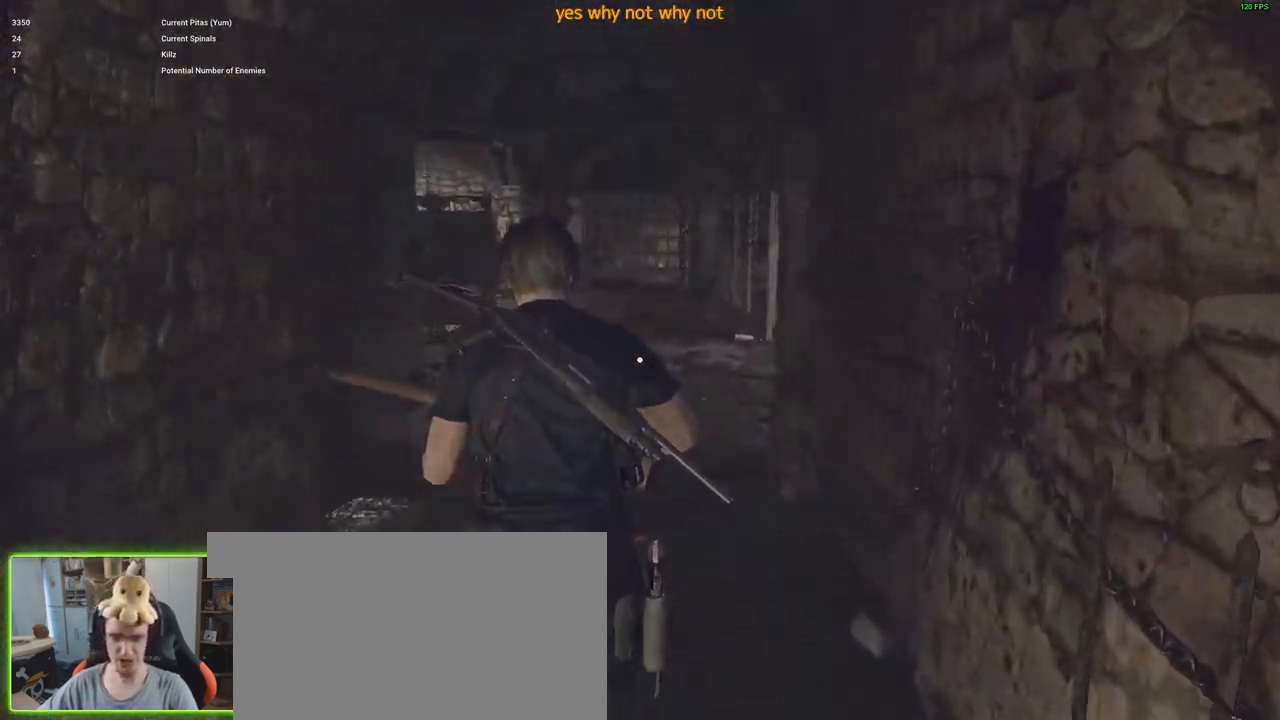
{"keys": ["w"], "mouse": [], "events": [[317, "shift", "up"]]}
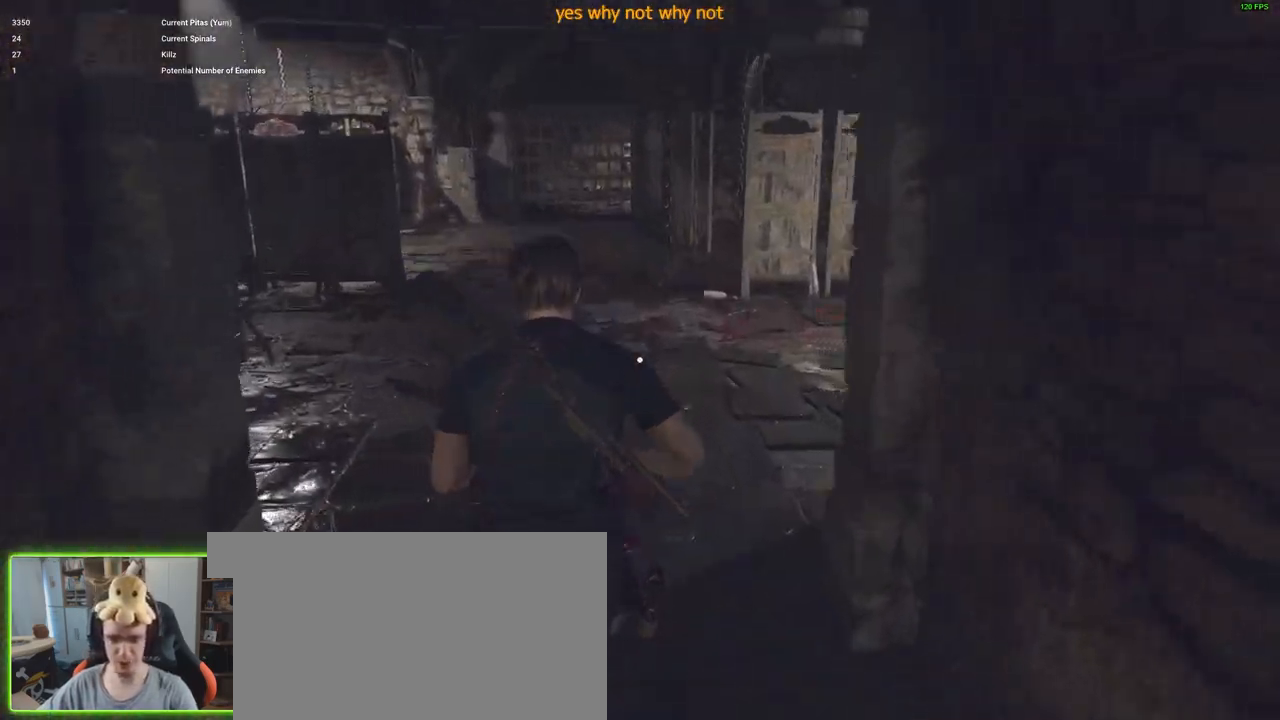
{"keys": ["w"], "mouse": [], "events": [[17, "1", "down"], [150, "1", "up"]]}
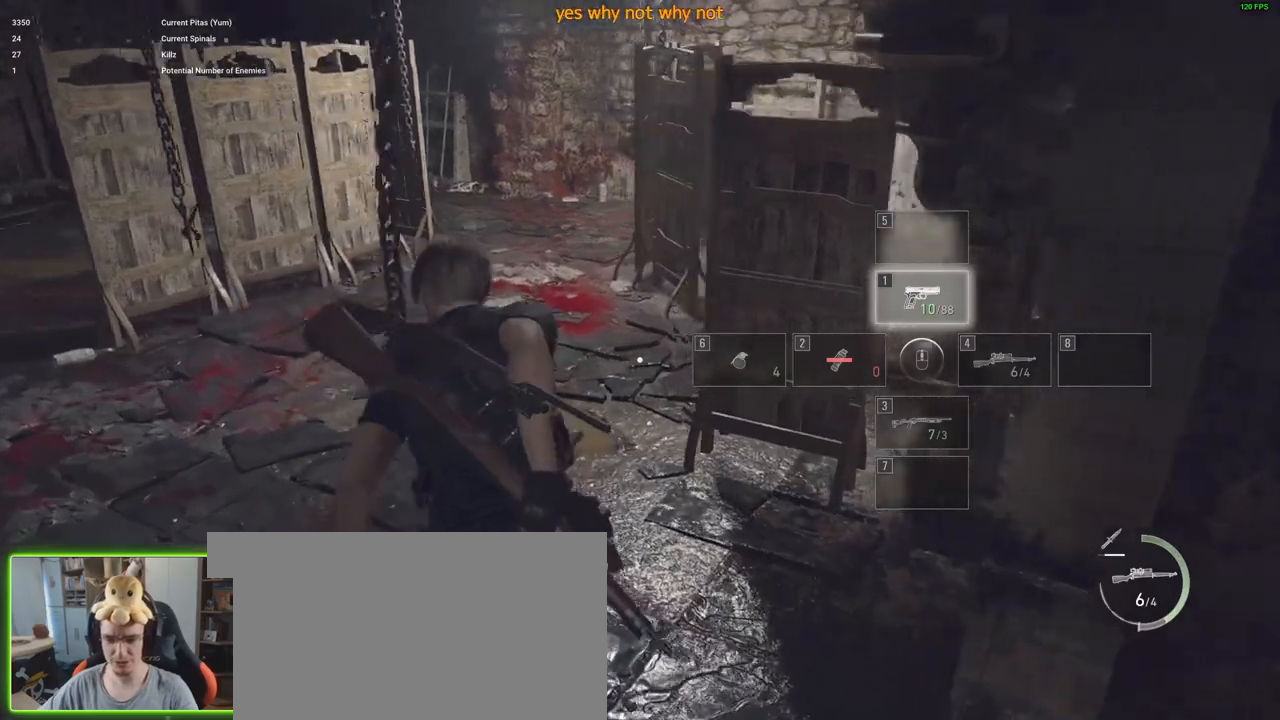
{"keys": ["f"], "mouse": [], "events": [[167, "a", "down"], [350, "a", "up"], [350, "w", "up"], [383, "f", "down"]]}
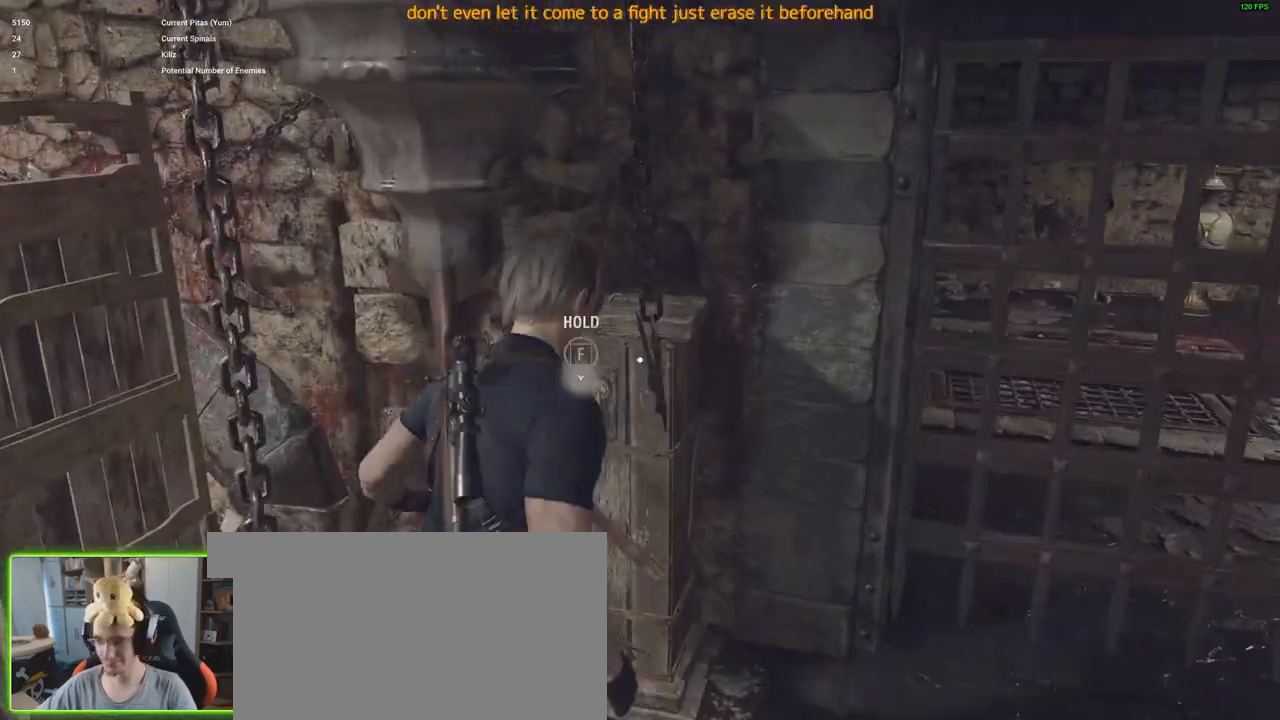
{"keys": ["f"], "mouse": [], "events": []}
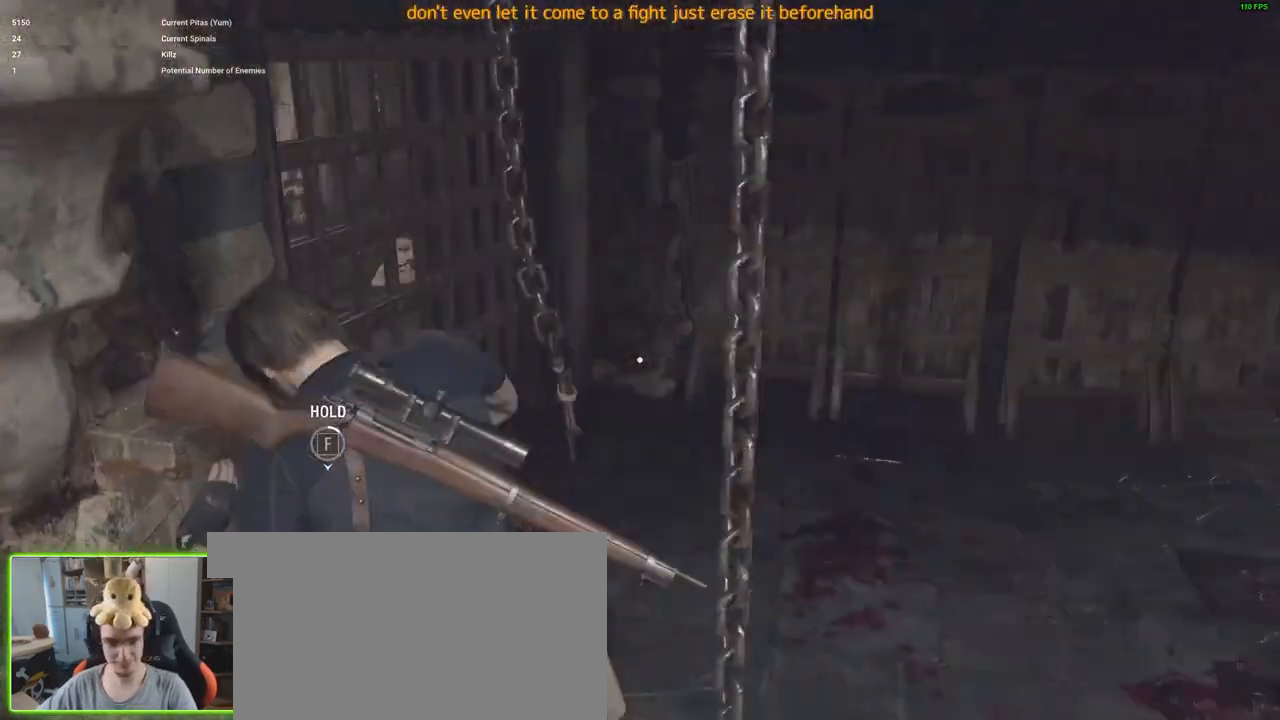
{"keys": ["f"], "mouse": [], "events": []}
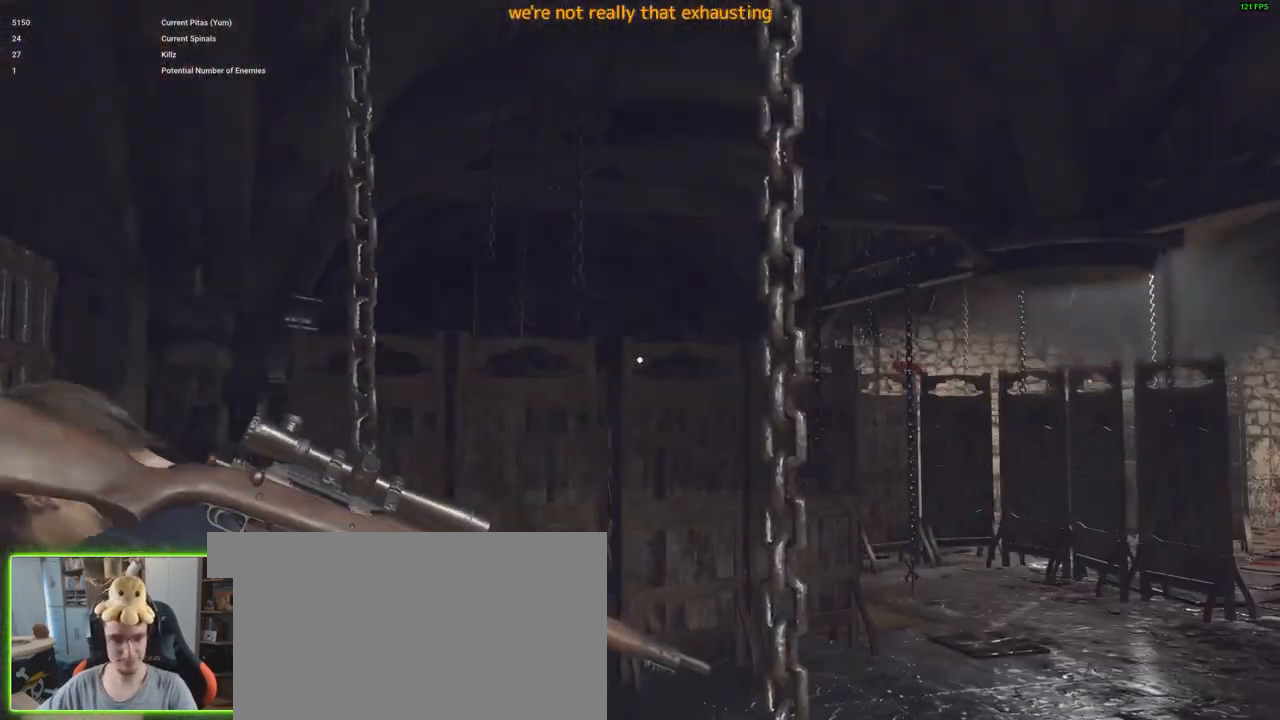
{"keys": ["f"], "mouse": [], "events": []}
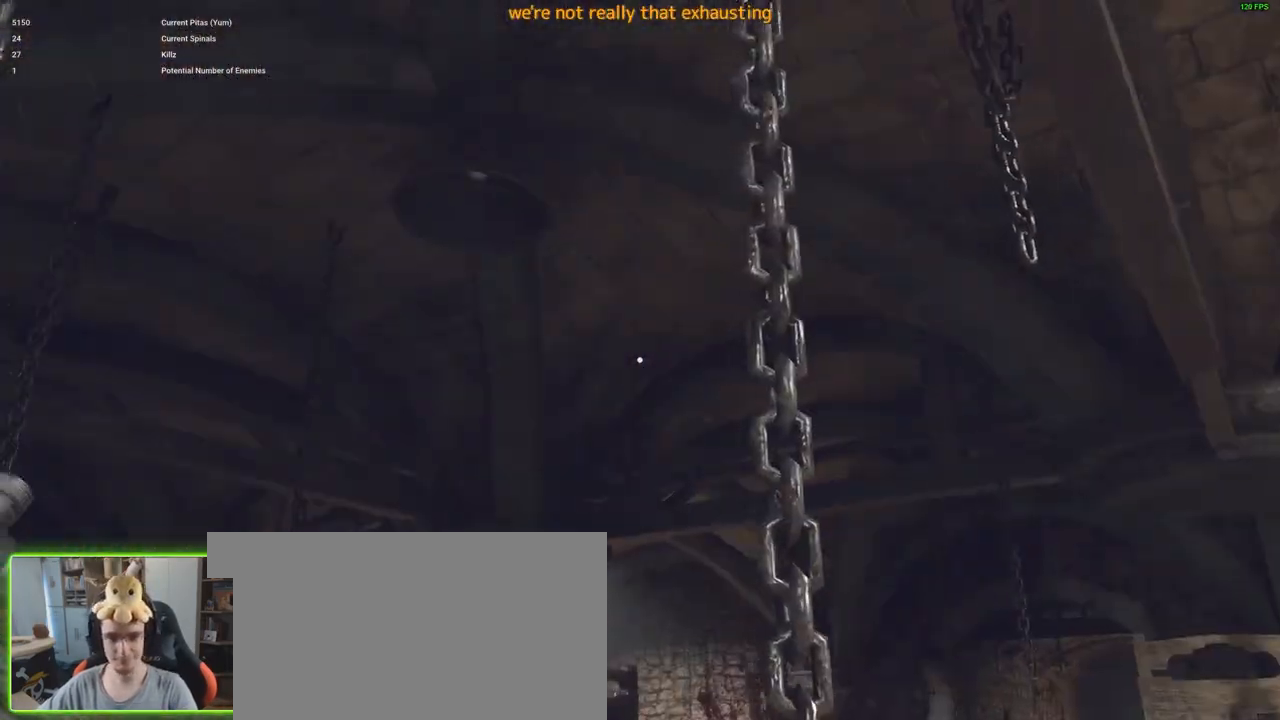
{"keys": ["f"], "mouse": [], "events": []}
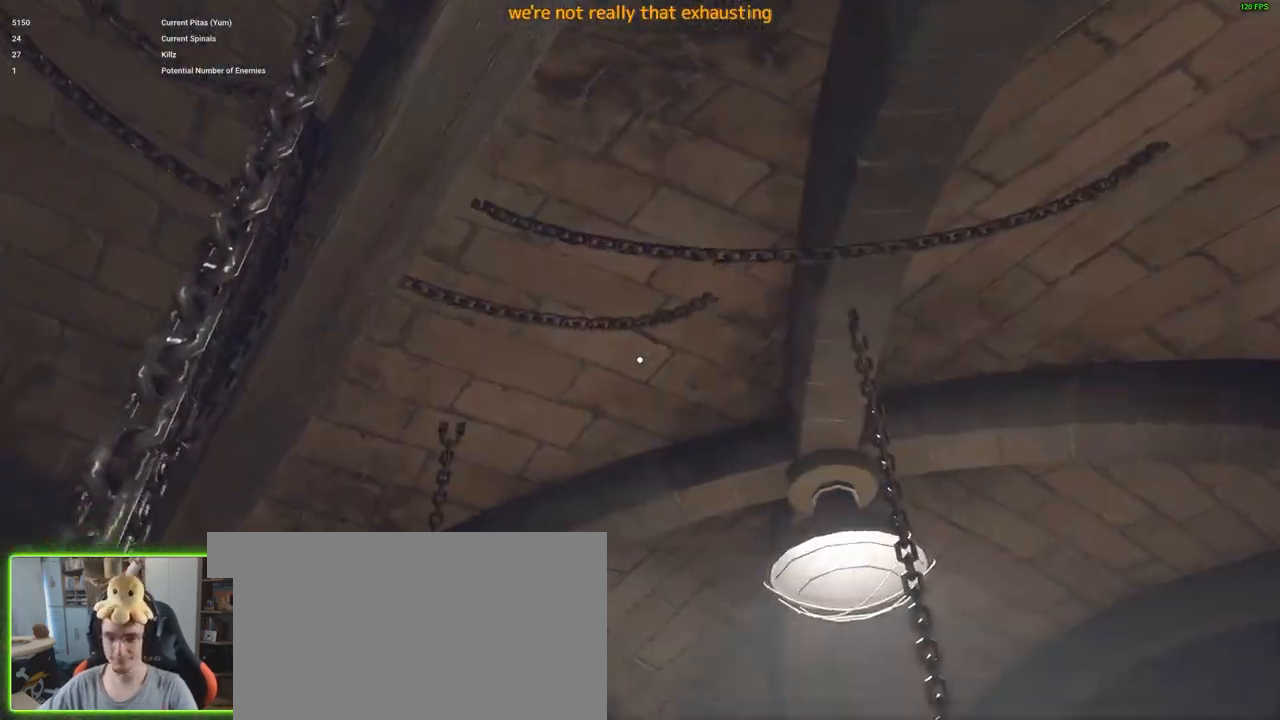
{"keys": ["f"], "mouse": [], "events": []}
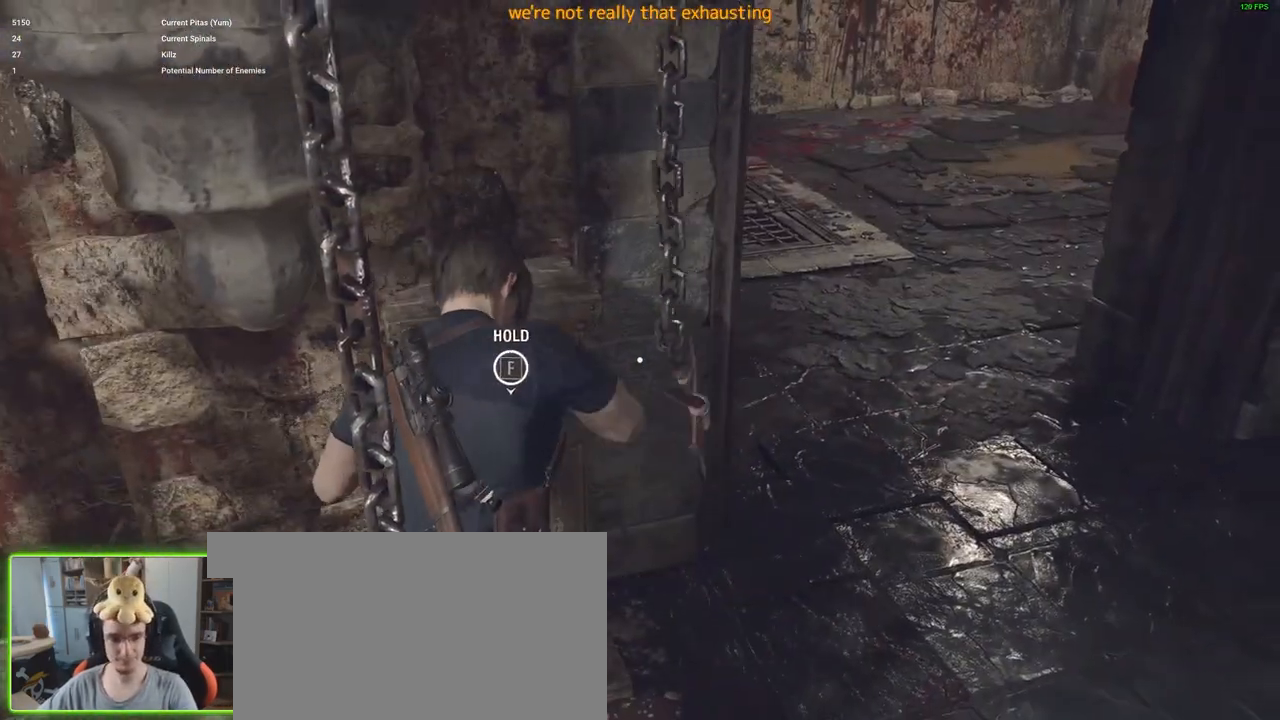
{"keys": ["a", "shift", "w"], "mouse": [], "events": [[217, "w", "down"], [300, "f", "up"], [300, "shift", "down"], [317, "a", "down"]]}
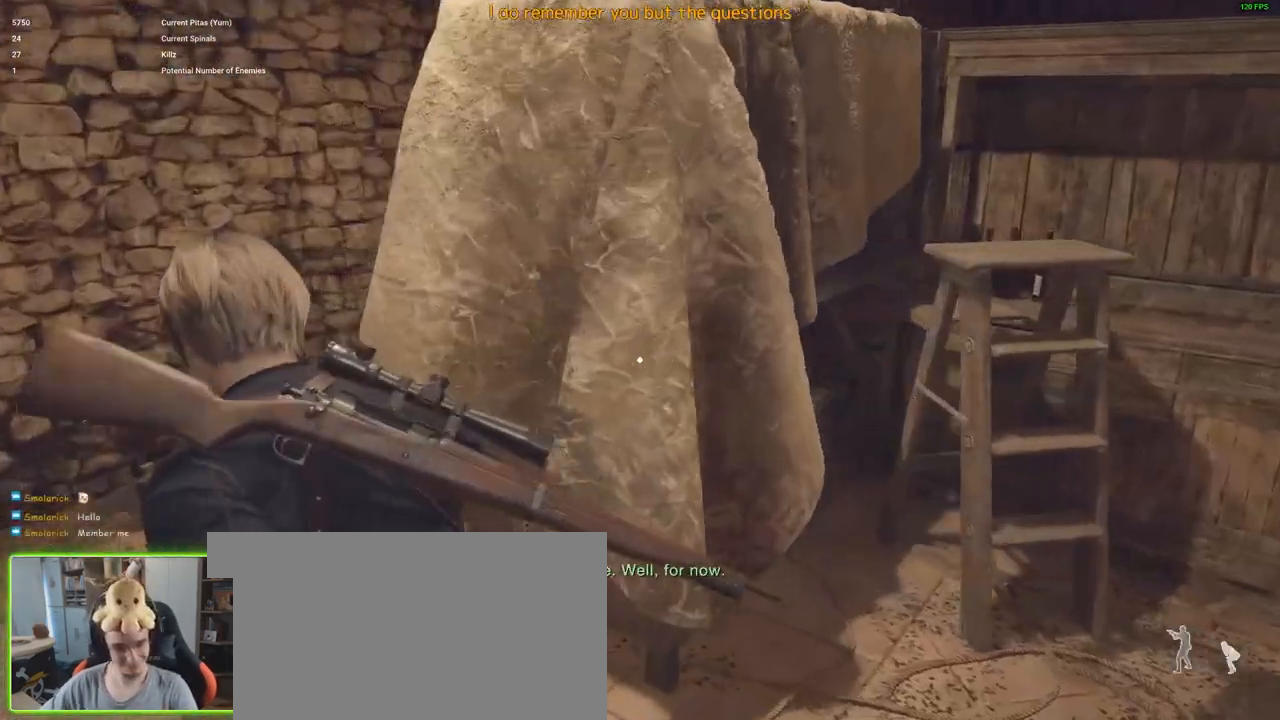
{"keys": ["a", "shift", "w"], "mouse": [], "events": []}
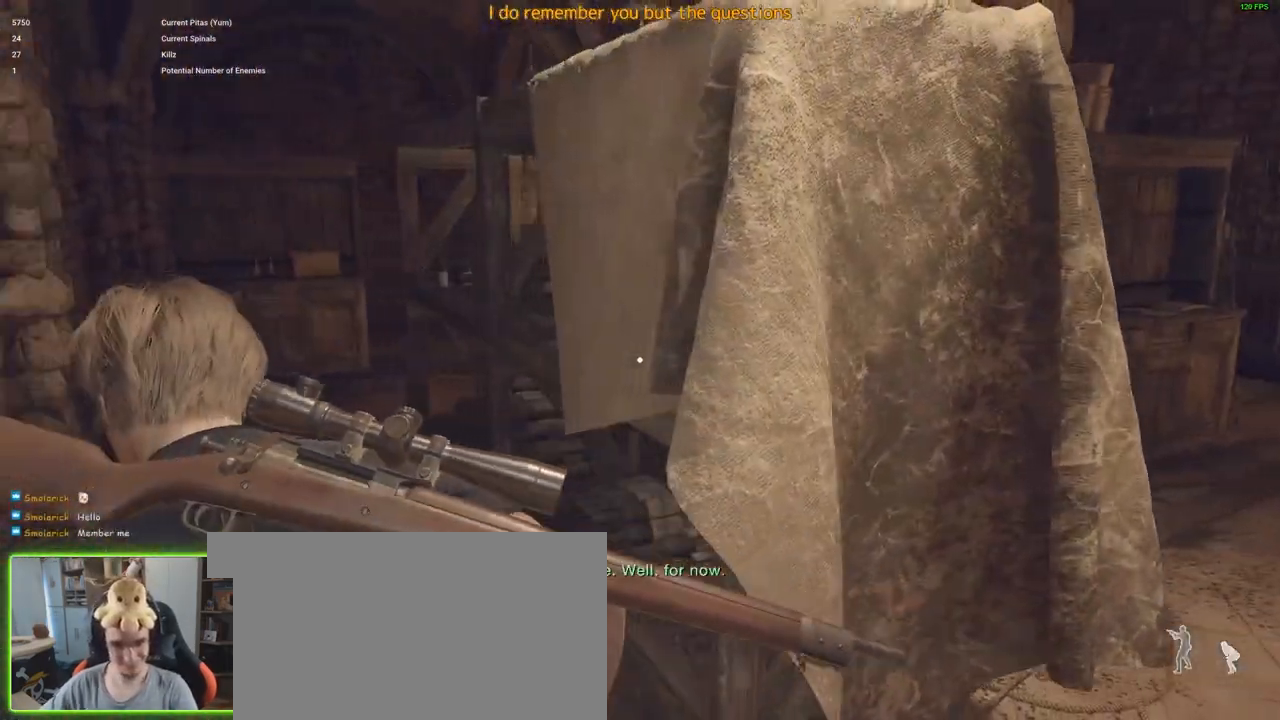
{"keys": ["shift", "w"], "mouse": [], "events": [[117, "a", "up"]]}
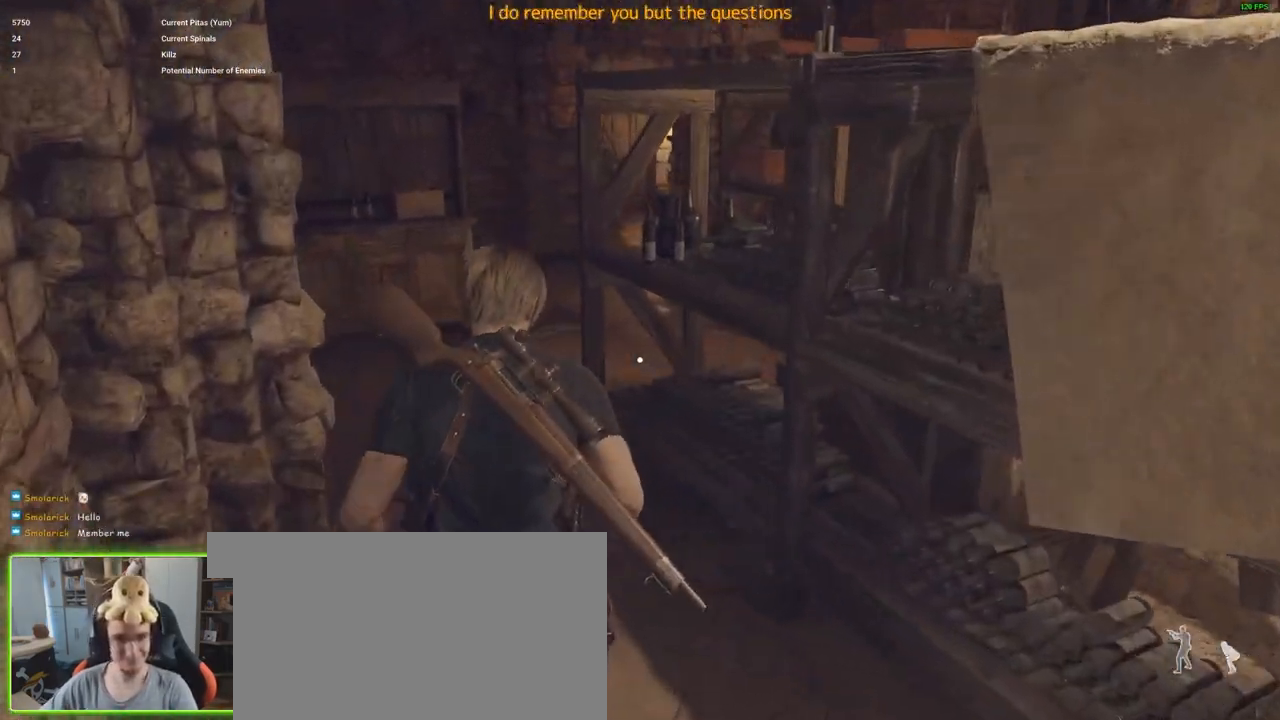
{"keys": ["shift", "w"], "mouse": [], "events": [[133, "a", "down"], [333, "a", "up"]]}
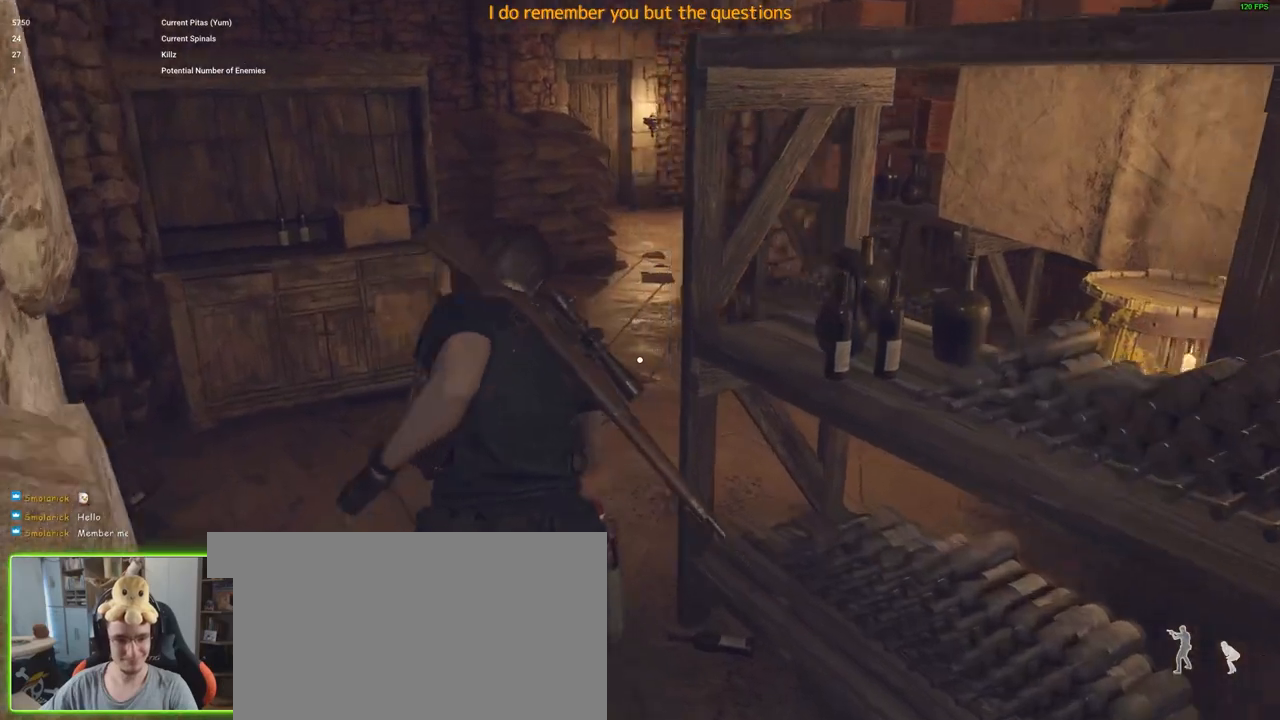
{"keys": ["a", "shift", "w"], "mouse": [], "events": [[50, "a", "down"]]}
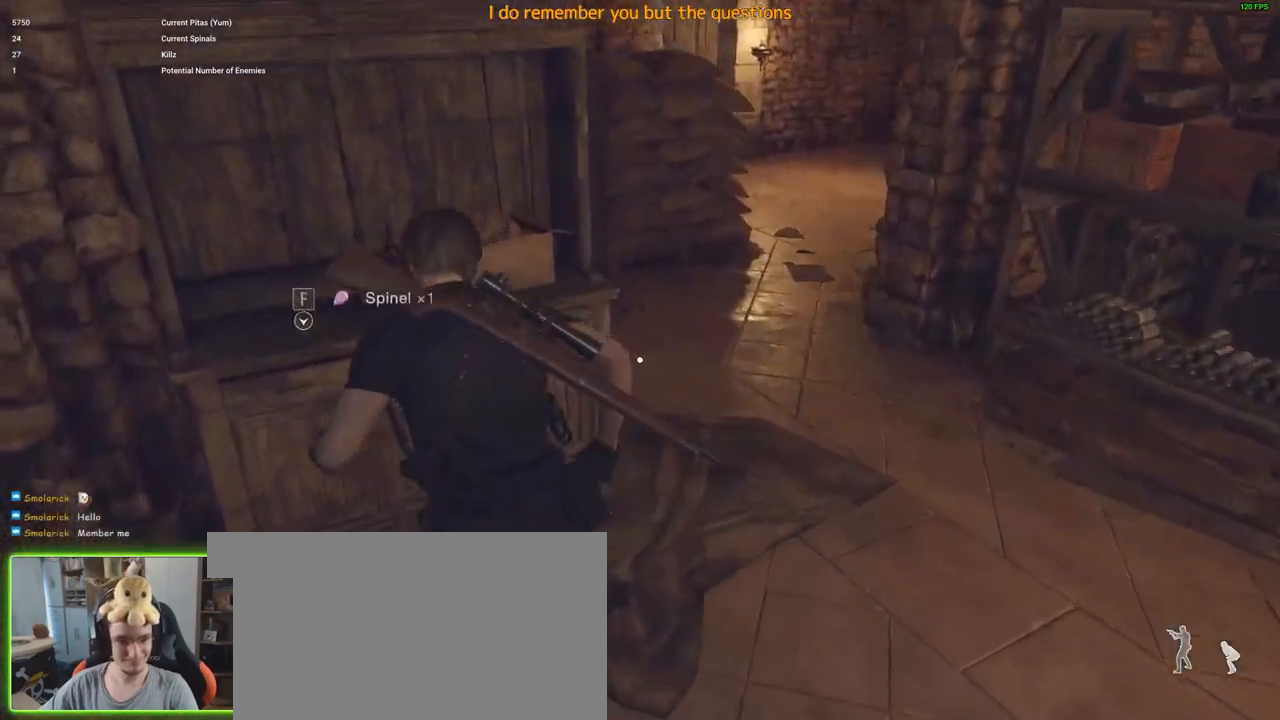
{"keys": ["shift", "w"], "mouse": [], "events": [[117, "f", "down"], [167, "f", "up"], [300, "a", "up"]]}
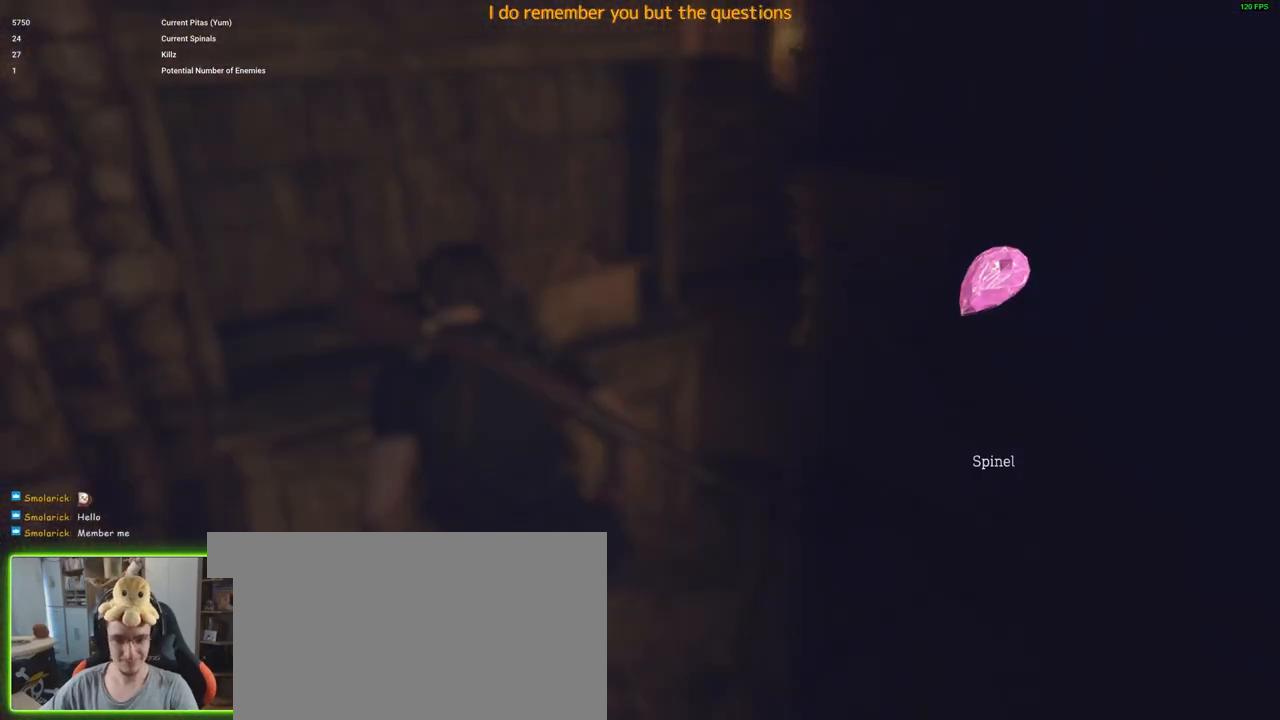
{"keys": ["shift", "w"], "mouse": [], "events": []}
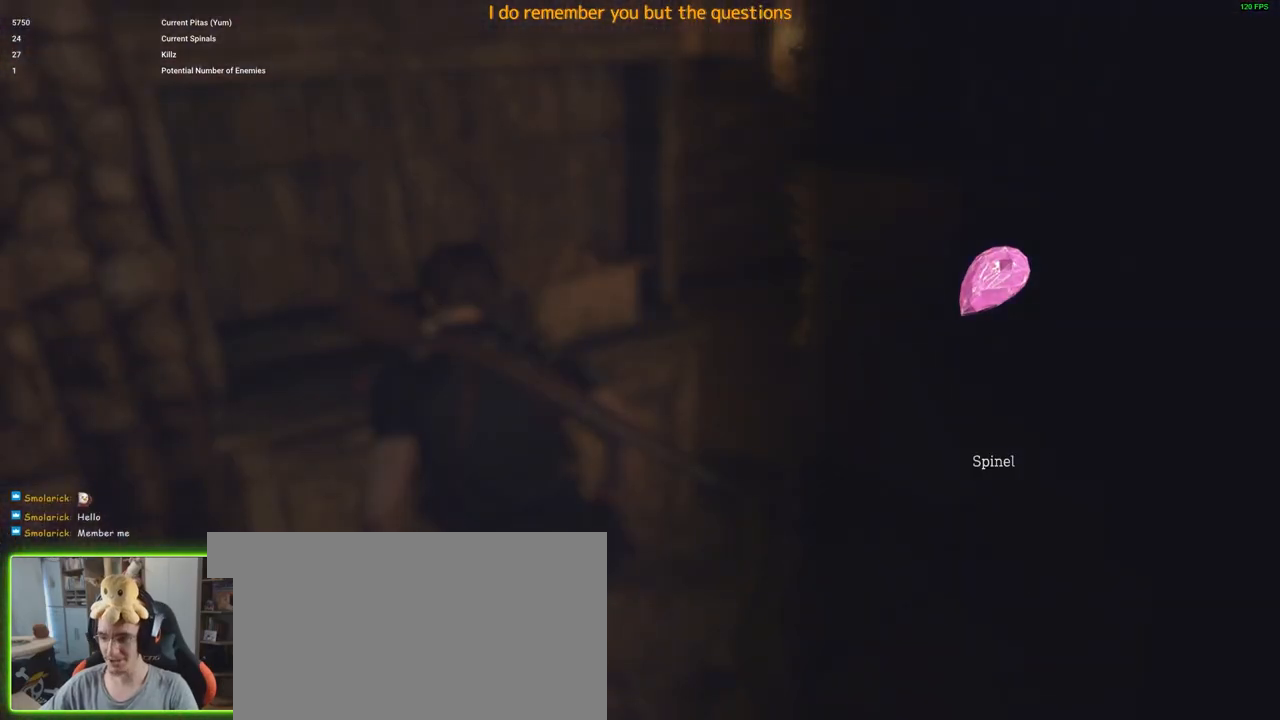
{"keys": ["shift", "w"], "mouse": [], "events": [[200, "f", "down"], [300, "f", "up"]]}
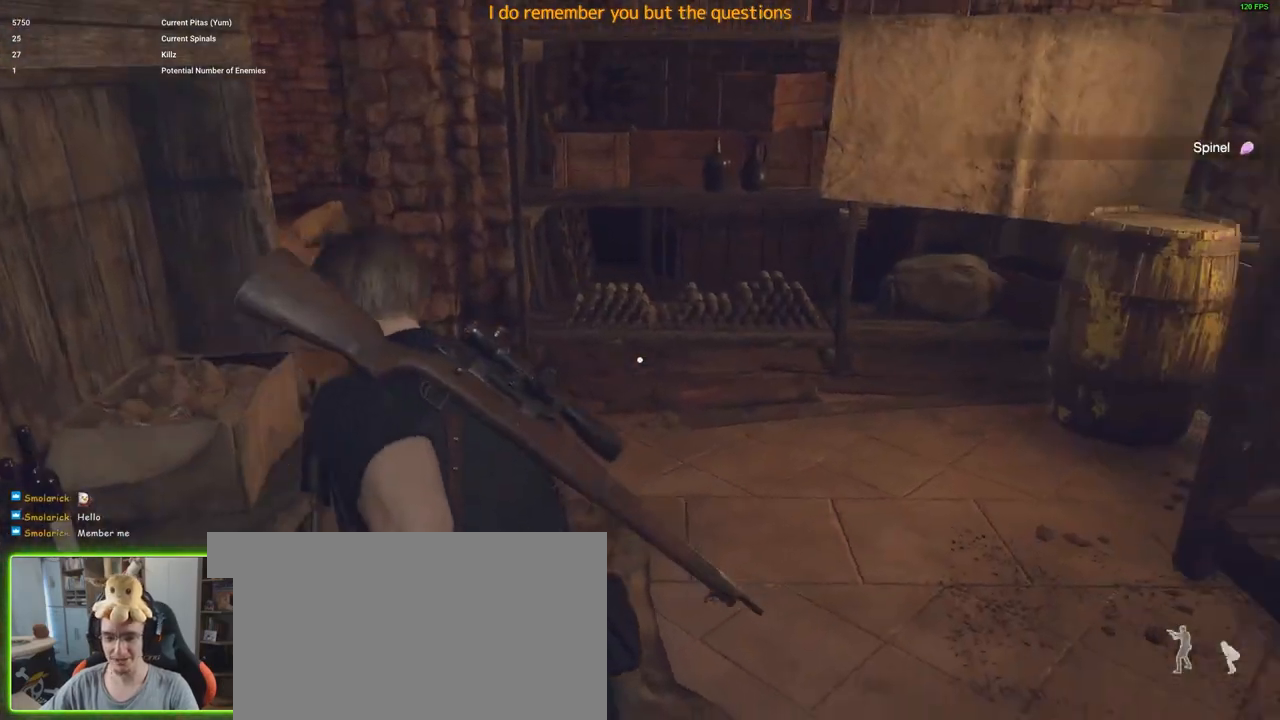
{"keys": ["d", "shift", "w"], "mouse": [], "events": [[217, "d", "down"]]}